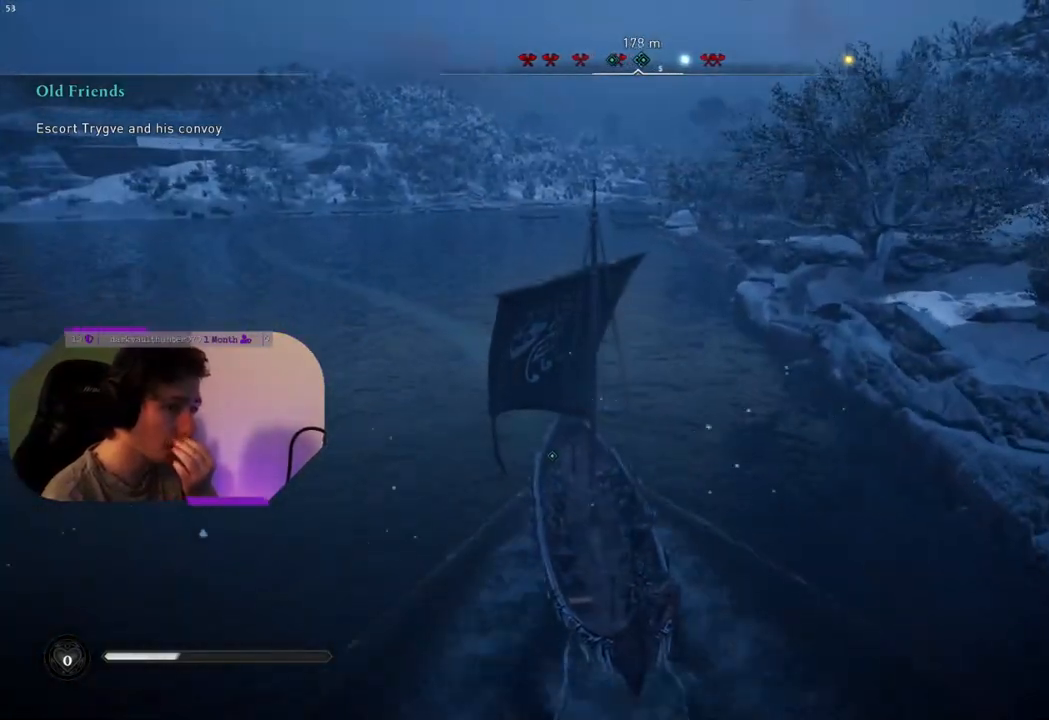
Gameplay with a controller (PlayStation layout); each line is a JSON object with the inputs held at the frame after it. "events" lists button and stick changes between this image and that frame as [ms after this image, input, new state], when the widget could be followed in between.
{"buttons": [], "left_stick": "center", "right_stick": "center", "events": []}
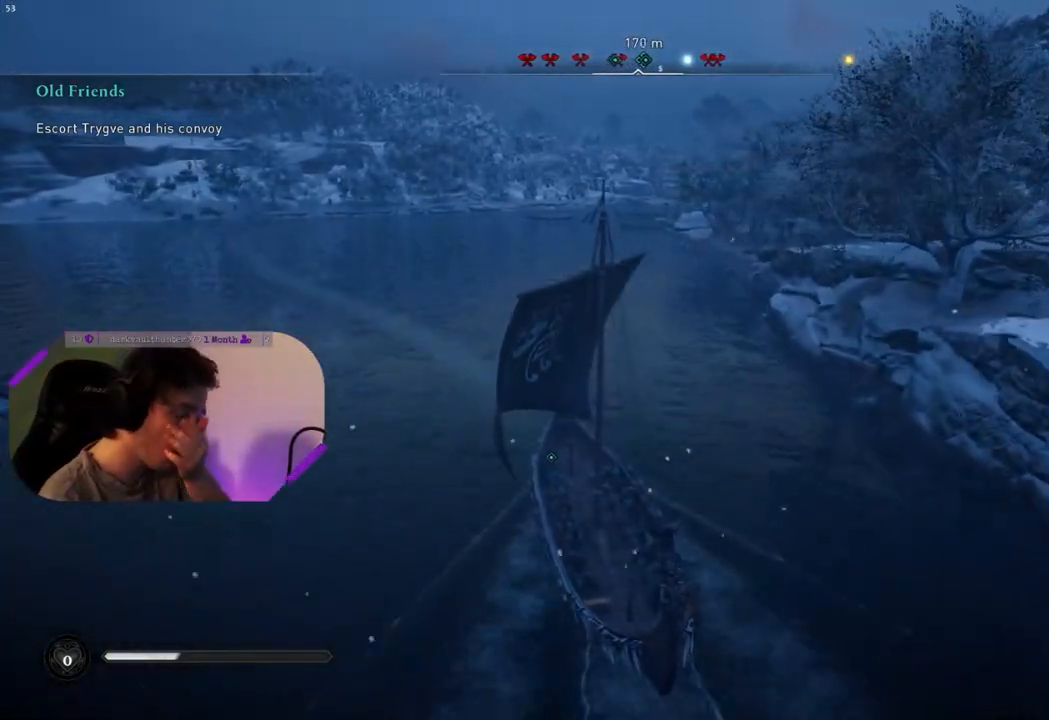
{"buttons": [], "left_stick": "center", "right_stick": "center", "events": []}
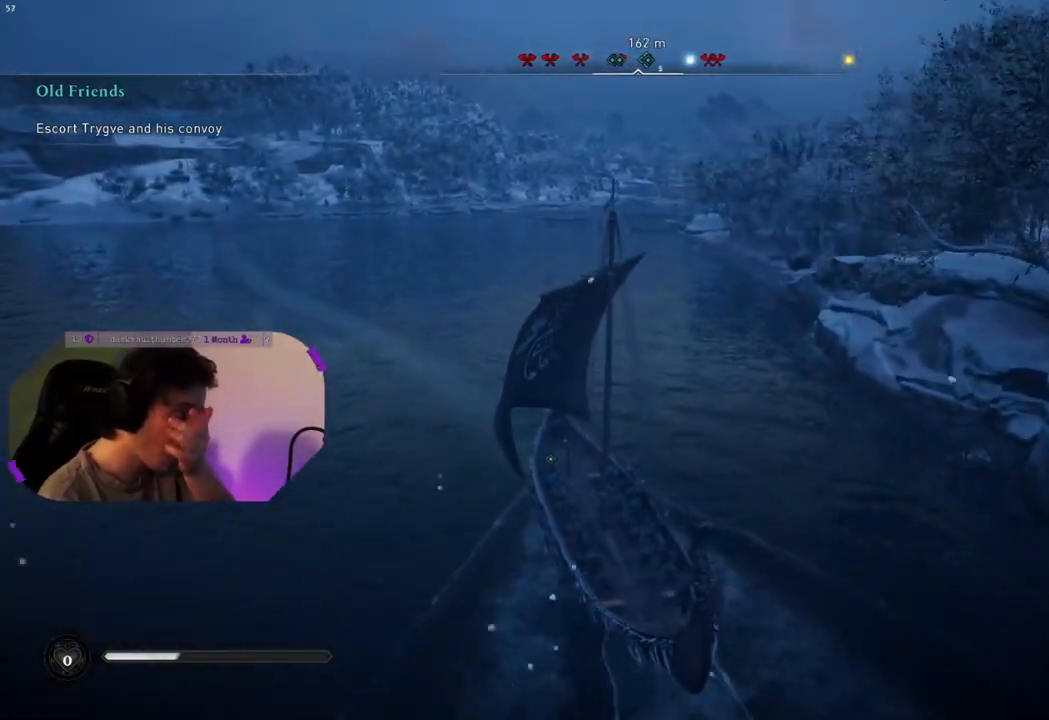
{"buttons": [], "left_stick": "center", "right_stick": "center", "events": []}
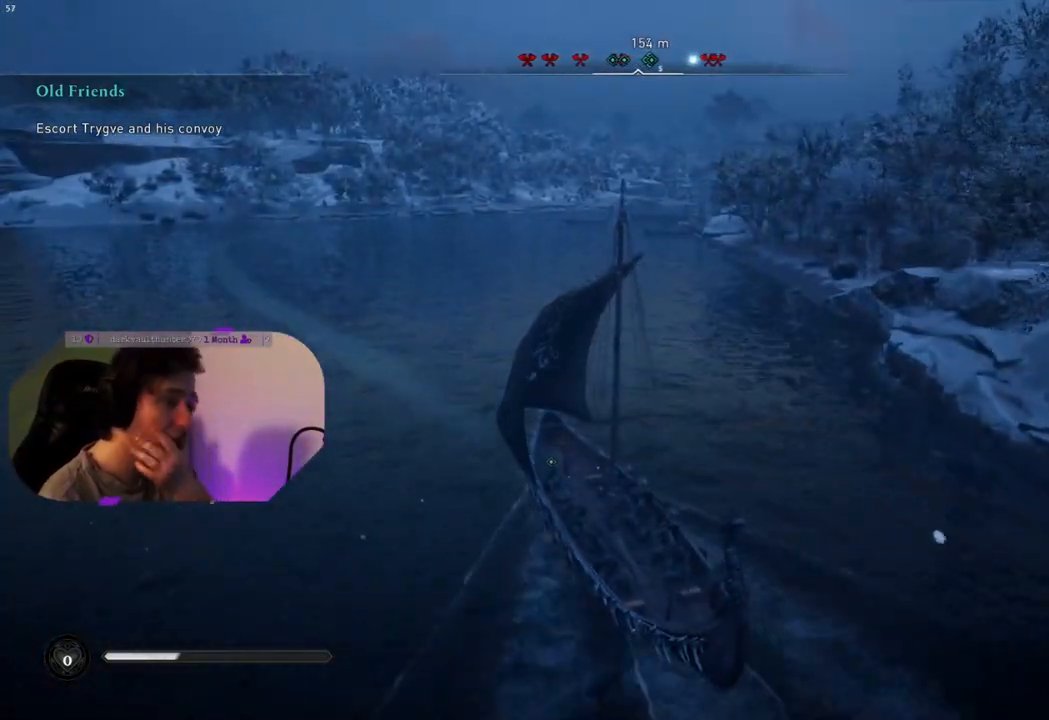
{"buttons": [], "left_stick": "center", "right_stick": "center", "events": []}
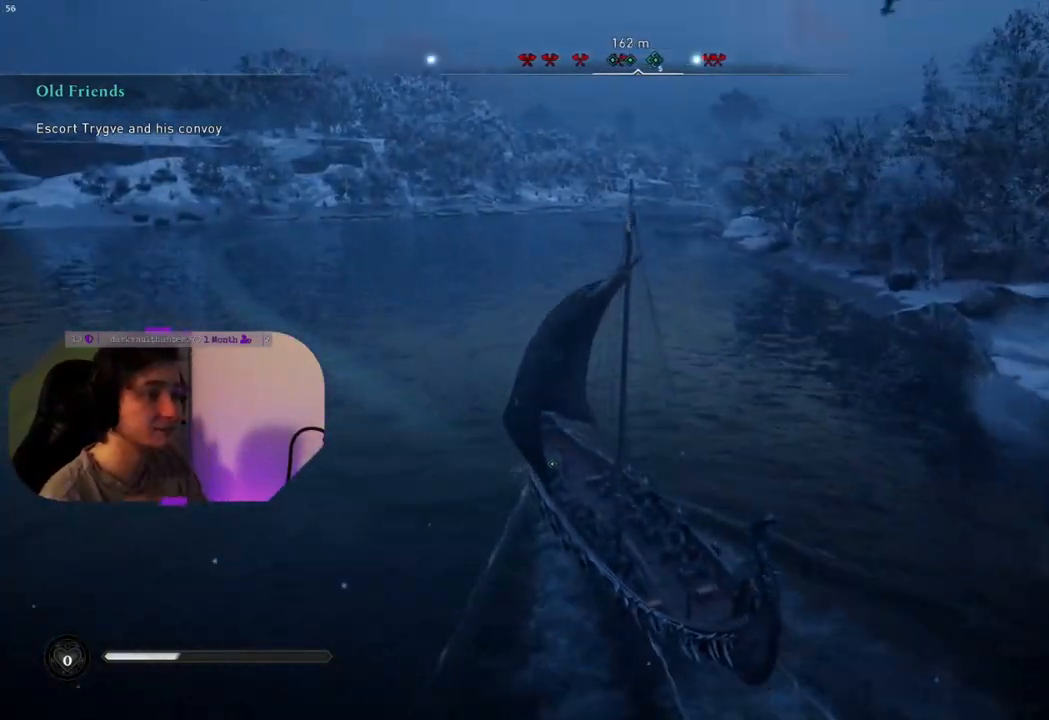
{"buttons": [], "left_stick": "center", "right_stick": "center", "events": [[17, "right_stick", "right"], [250, "right_stick", "center"]]}
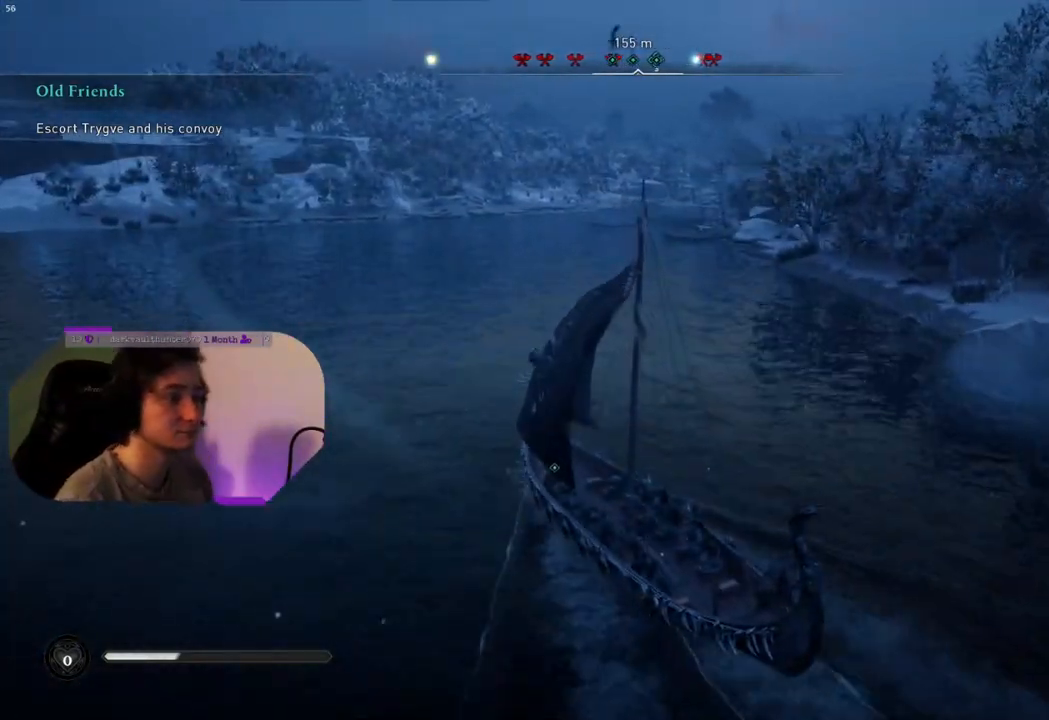
{"buttons": [], "left_stick": "right", "right_stick": "center", "events": [[217, "left_stick", "right"]]}
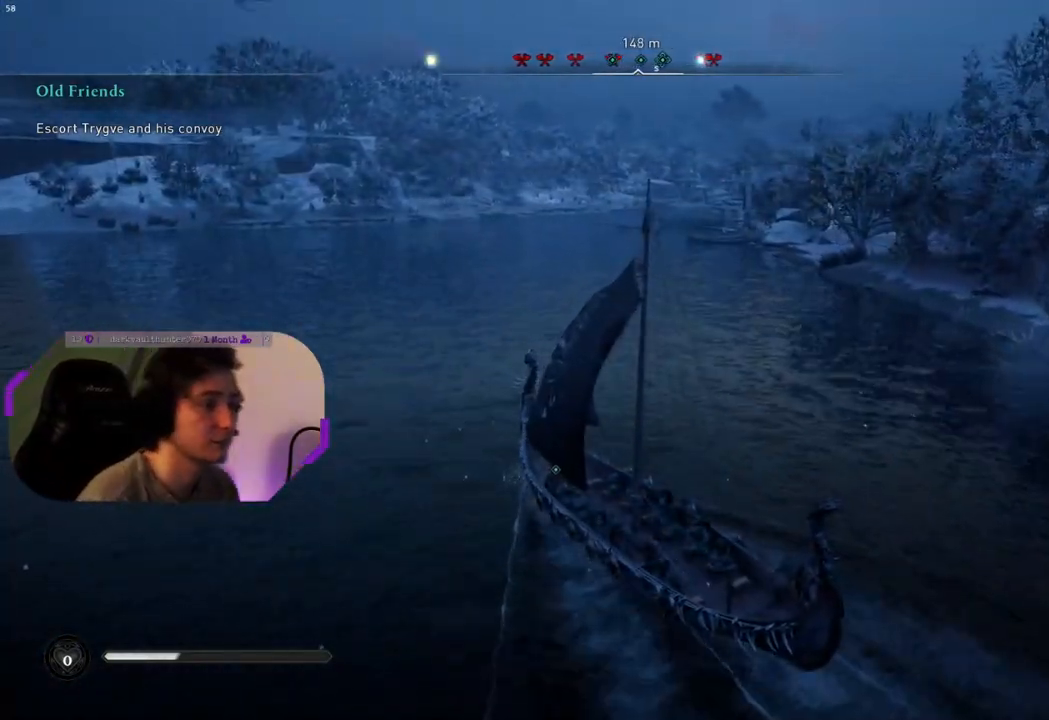
{"buttons": [], "left_stick": "right", "right_stick": "center", "events": []}
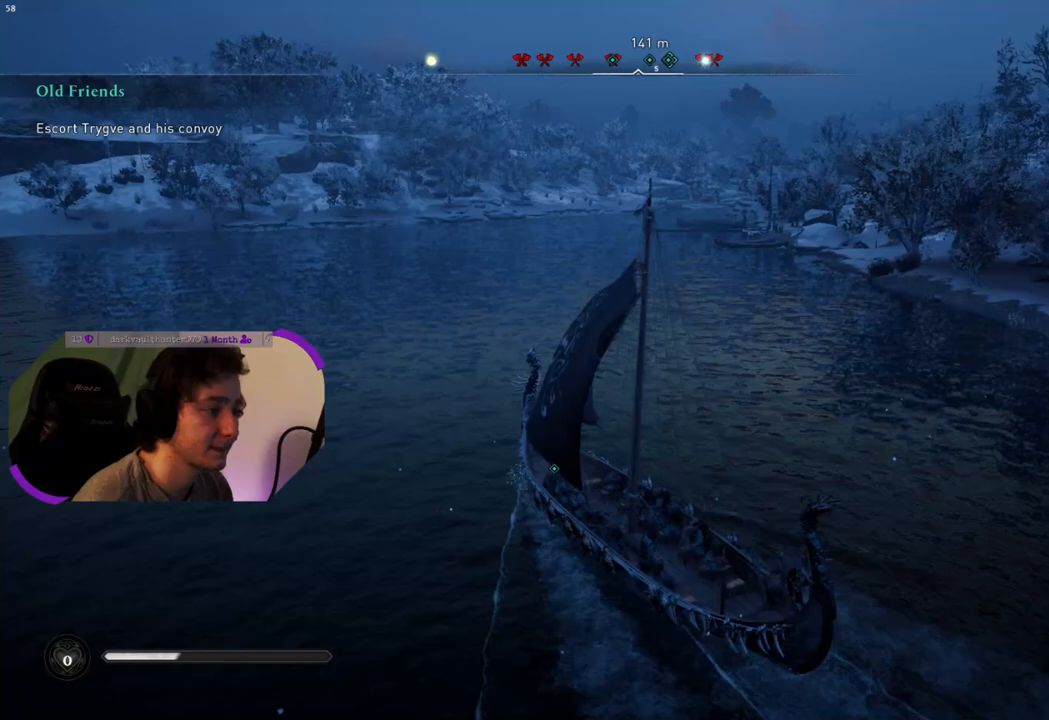
{"buttons": [], "left_stick": "right", "right_stick": "left", "events": [[300, "right_stick", "left"]]}
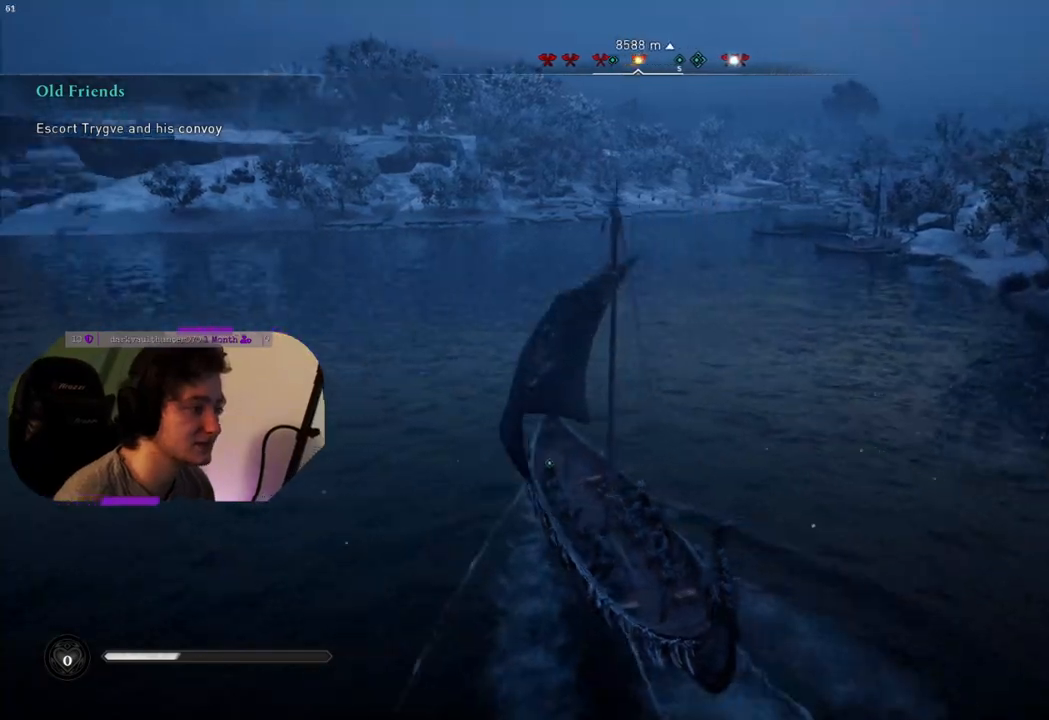
{"buttons": [], "left_stick": "right", "right_stick": "center", "events": [[483, "right_stick", "center"]]}
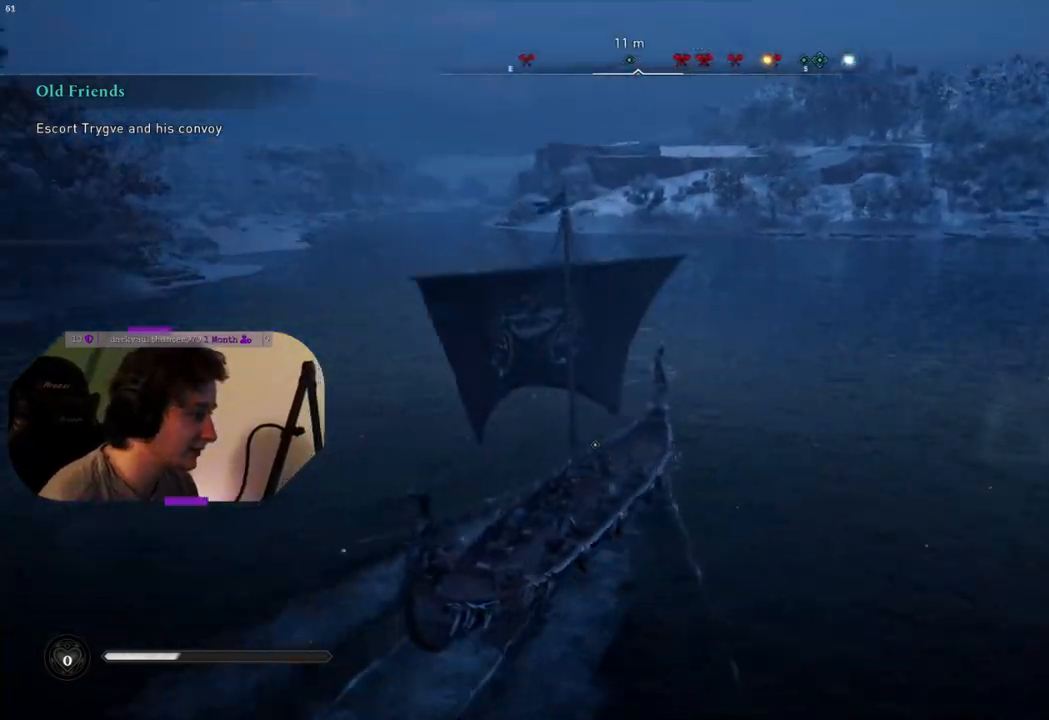
{"buttons": [], "left_stick": "right", "right_stick": "right", "events": [[417, "right_stick", "right"]]}
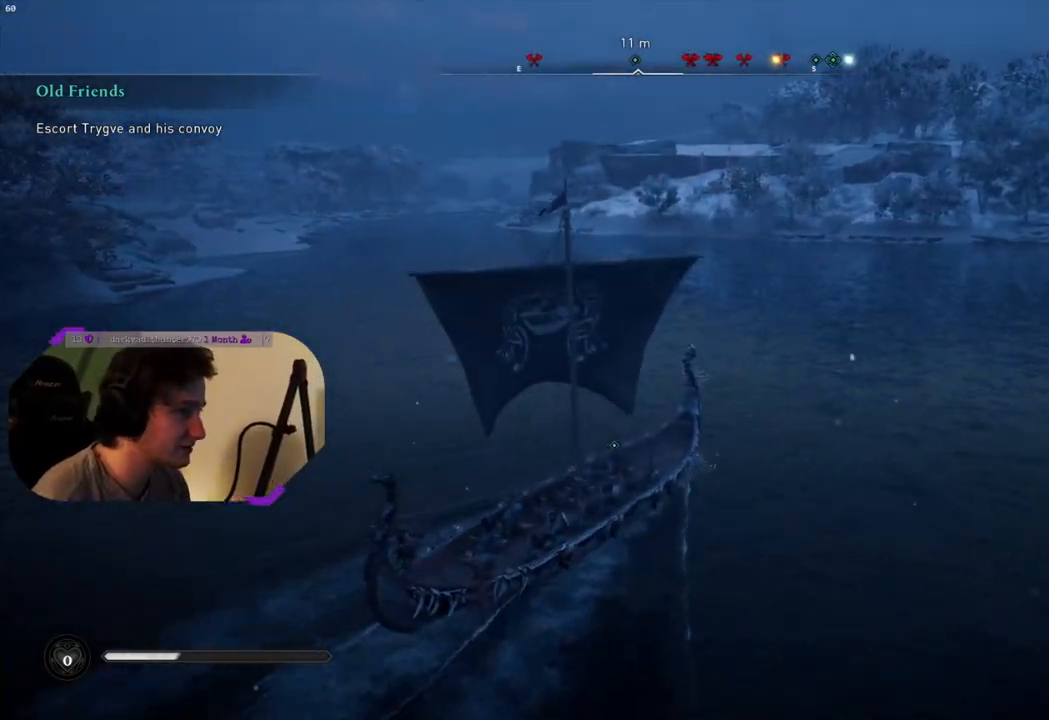
{"buttons": [], "left_stick": "up-right", "right_stick": "right", "events": [[83, "left_stick", "up-right"]]}
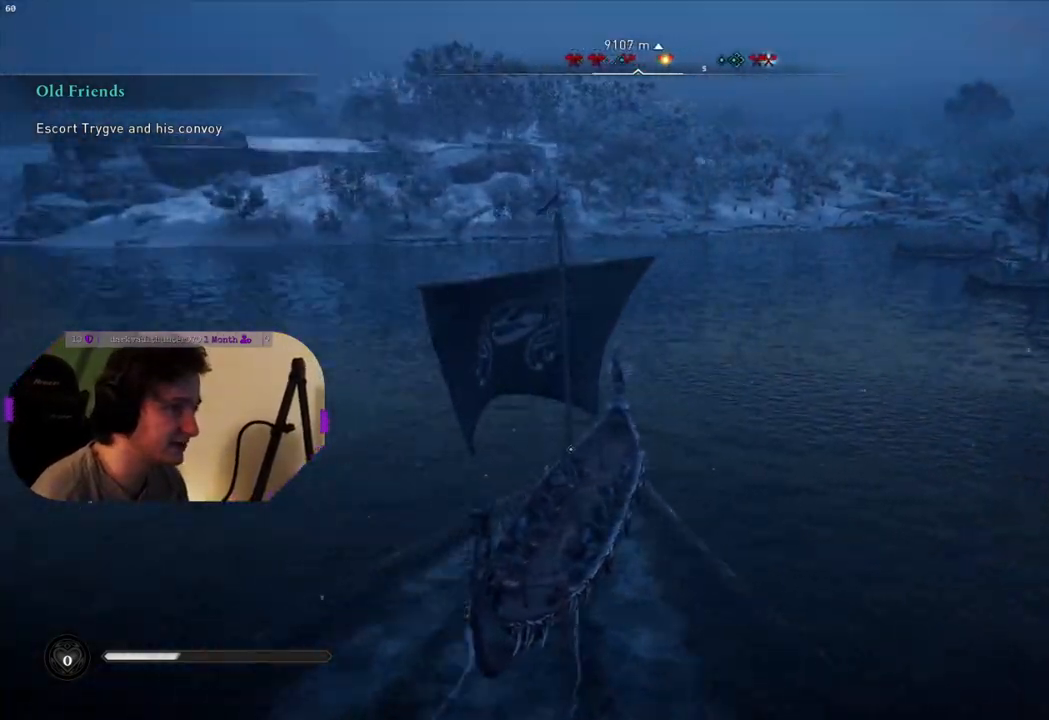
{"buttons": [], "left_stick": "up-right", "right_stick": "right", "events": [[150, "right_stick", "center"], [433, "right_stick", "right"]]}
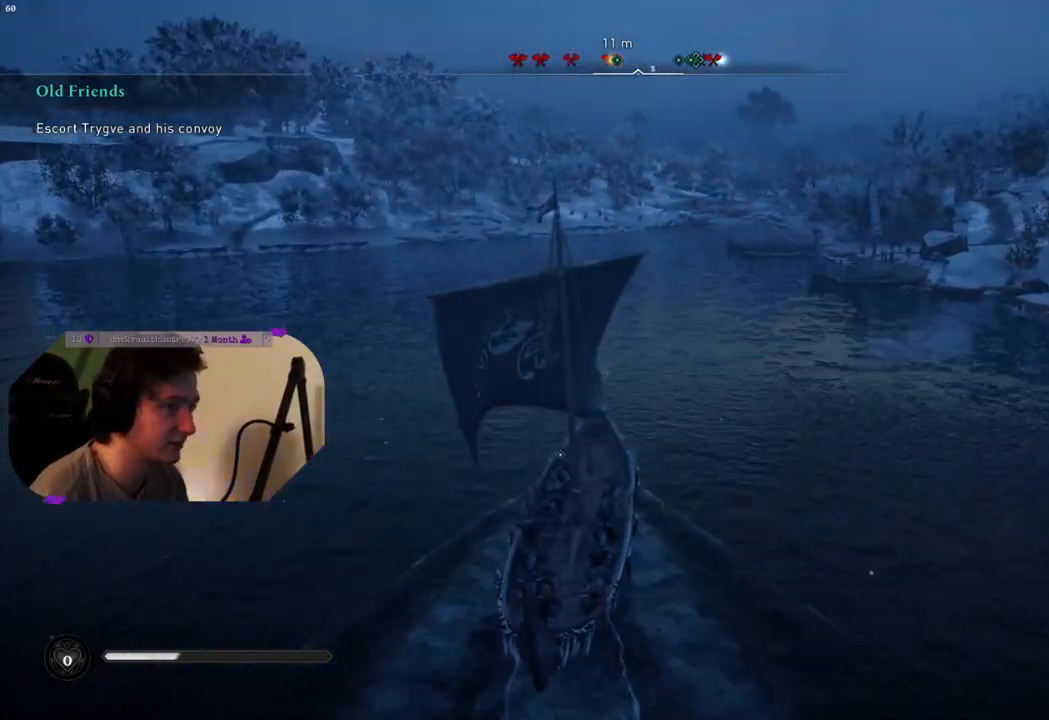
{"buttons": [], "left_stick": "up-left", "right_stick": "center", "events": [[167, "right_stick", "center"], [217, "left_stick", "up"], [367, "left_stick", "up-left"]]}
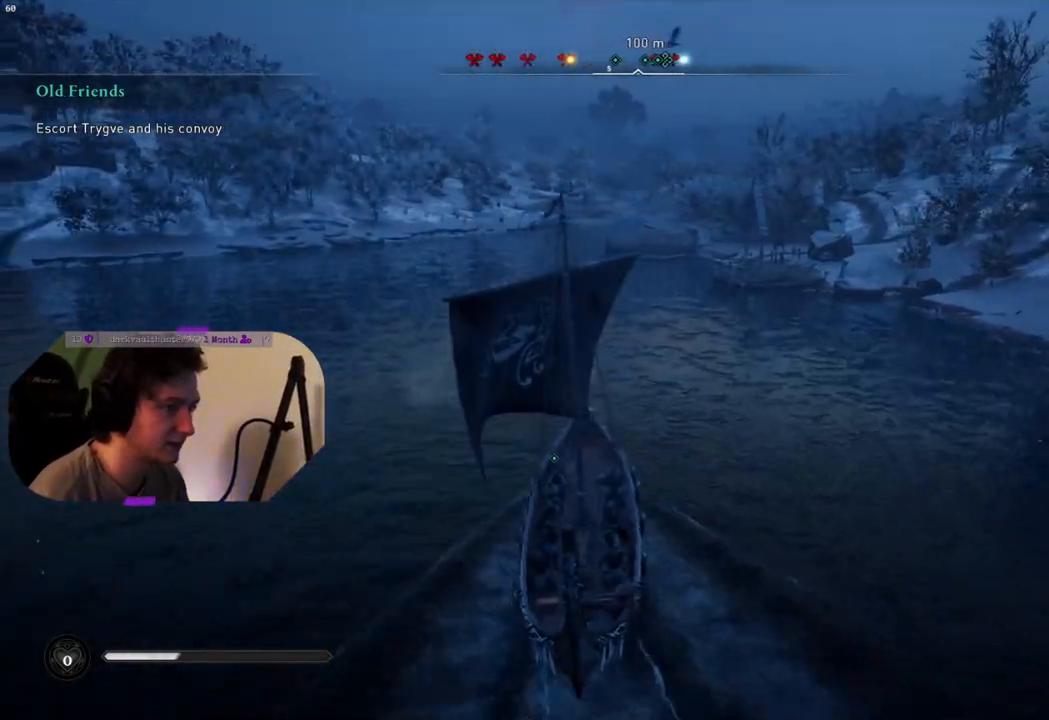
{"buttons": [], "left_stick": "up-left", "right_stick": "center", "events": []}
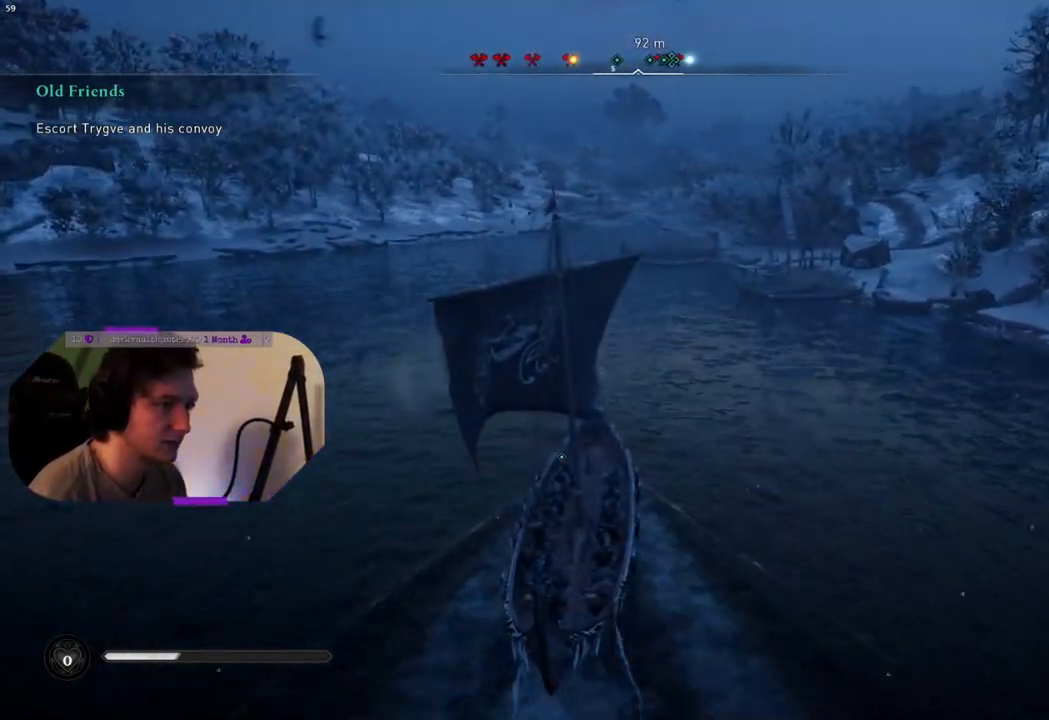
{"buttons": [], "left_stick": "up", "right_stick": "down-right", "events": [[283, "left_stick", "up"], [283, "right_stick", "down-right"]]}
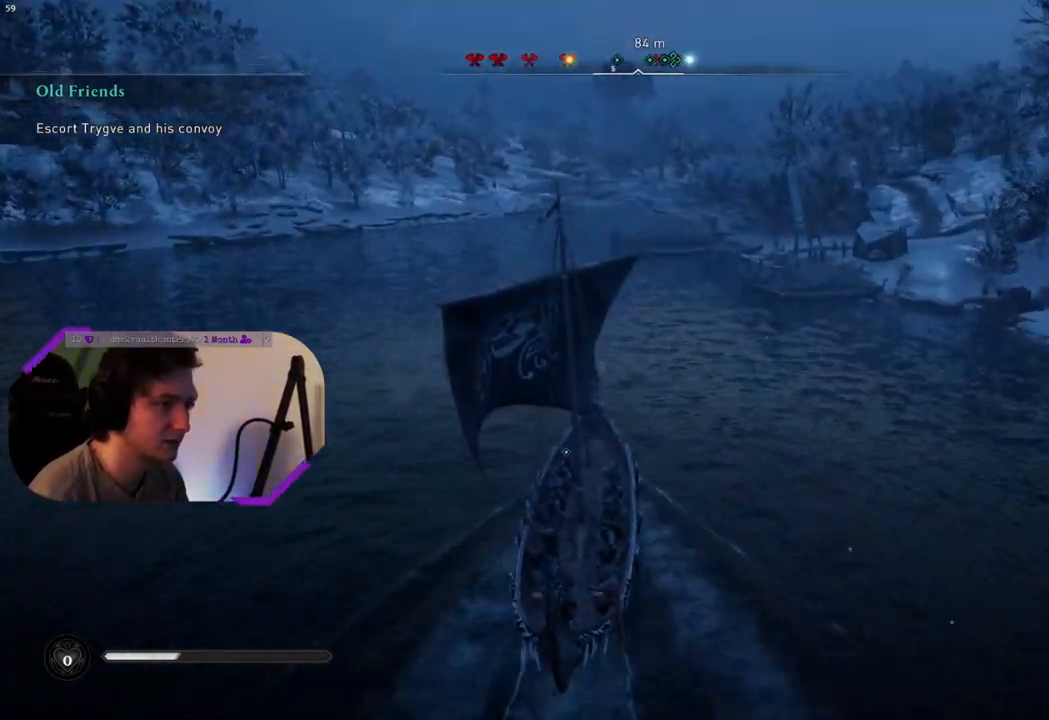
{"buttons": [], "left_stick": "up-right", "right_stick": "down-right", "events": [[300, "left_stick", "up-right"]]}
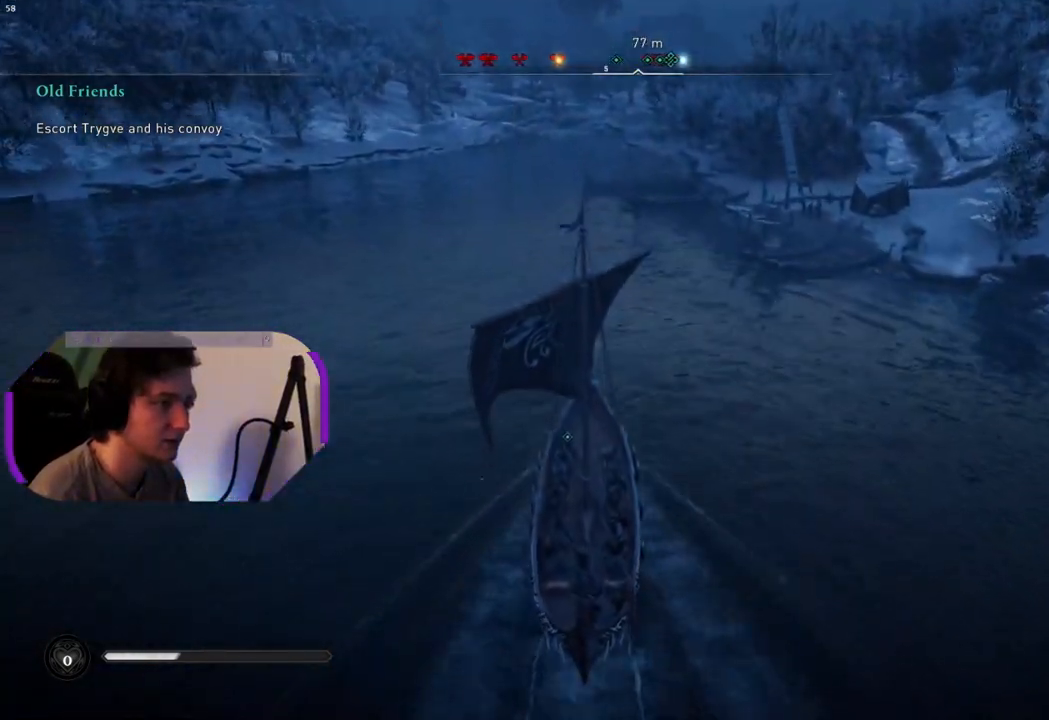
{"buttons": [], "left_stick": "up-right", "right_stick": "down-right", "events": []}
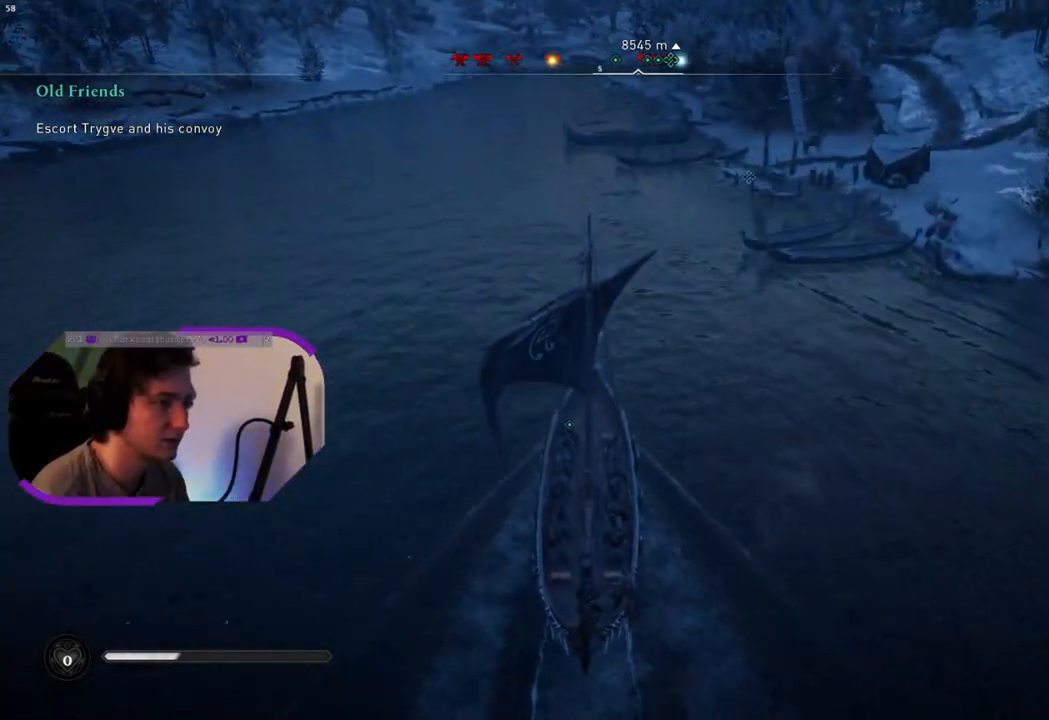
{"buttons": [], "left_stick": "up-right", "right_stick": "center", "events": [[383, "right_stick", "center"]]}
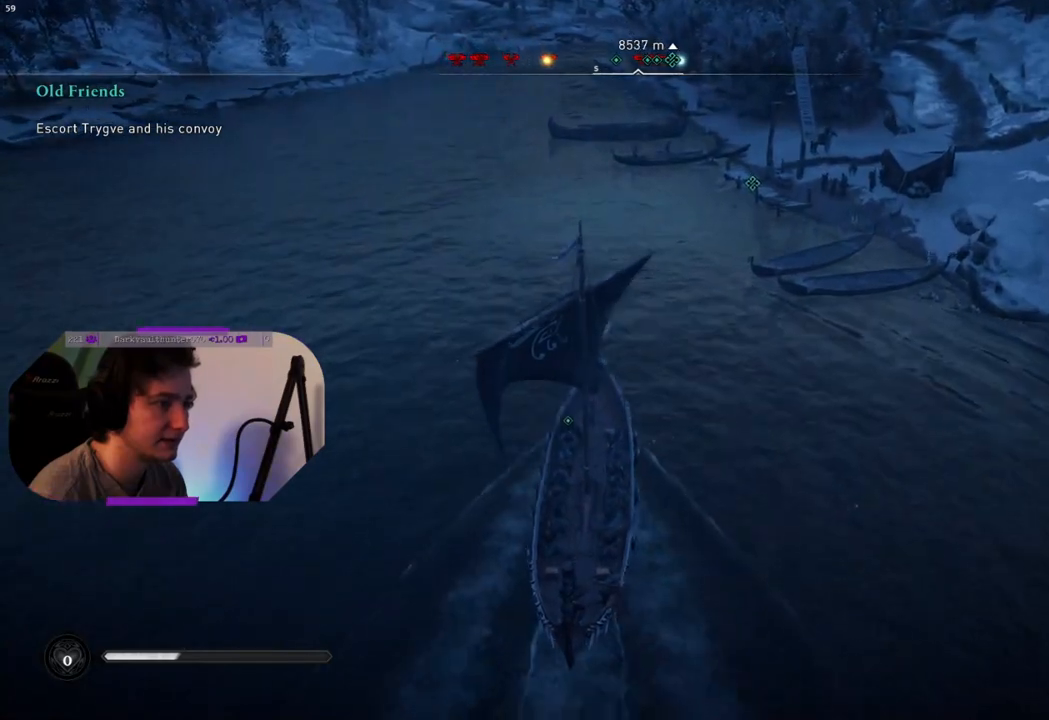
{"buttons": [], "left_stick": "right", "right_stick": "center", "events": [[183, "left_stick", "right"]]}
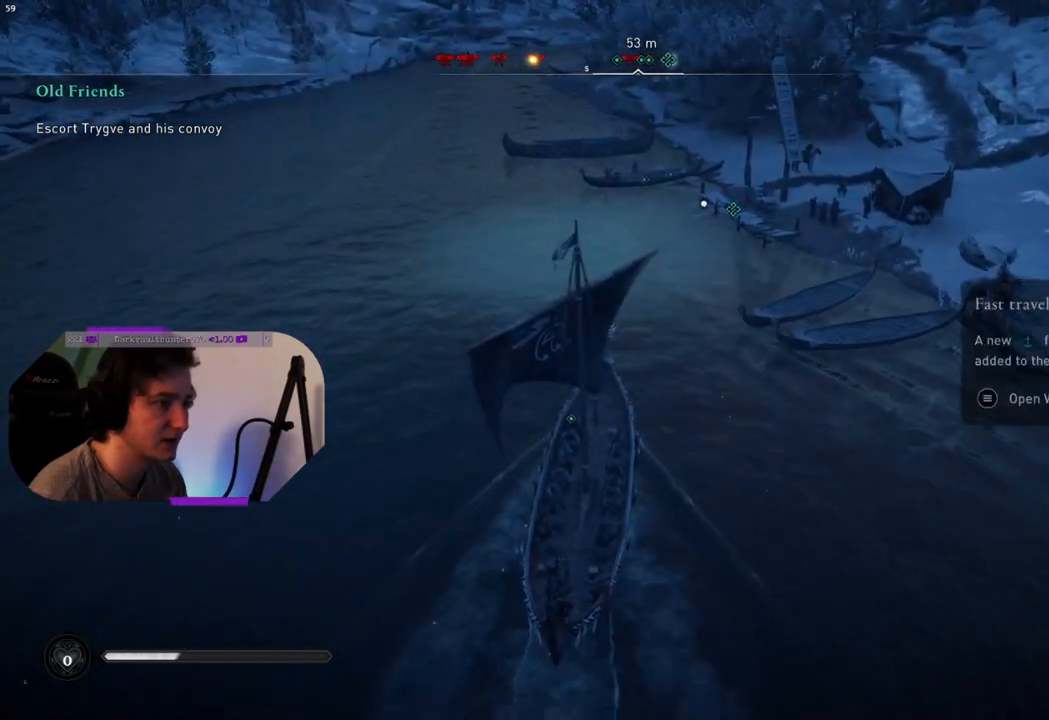
{"buttons": [], "left_stick": "center", "right_stick": "center", "events": [[433, "left_stick", "center"]]}
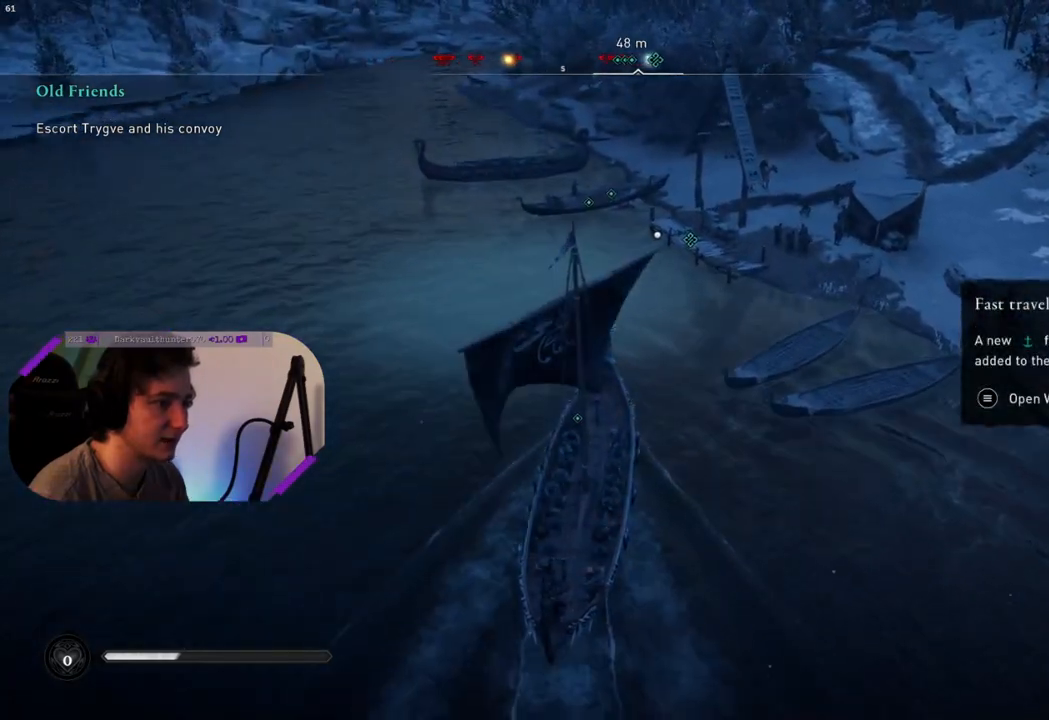
{"buttons": [], "left_stick": "center", "right_stick": "center", "events": []}
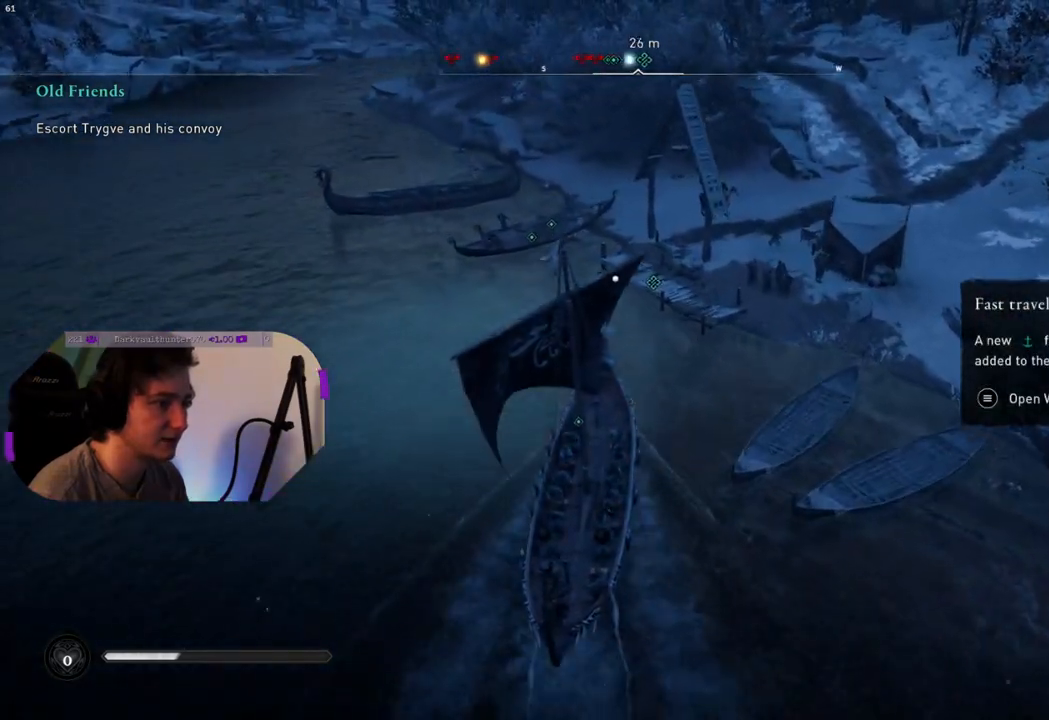
{"buttons": [], "left_stick": "down-left", "right_stick": "center", "events": [[50, "left_stick", "left"], [267, "left_stick", "down-left"]]}
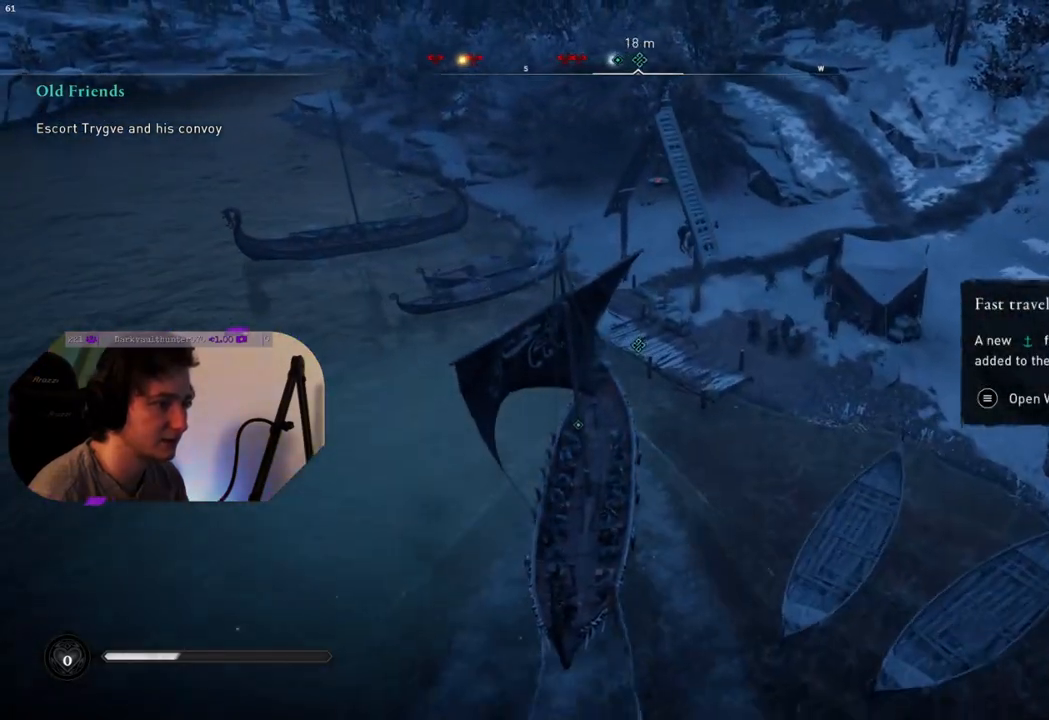
{"buttons": [], "left_stick": "down-left", "right_stick": "center", "events": []}
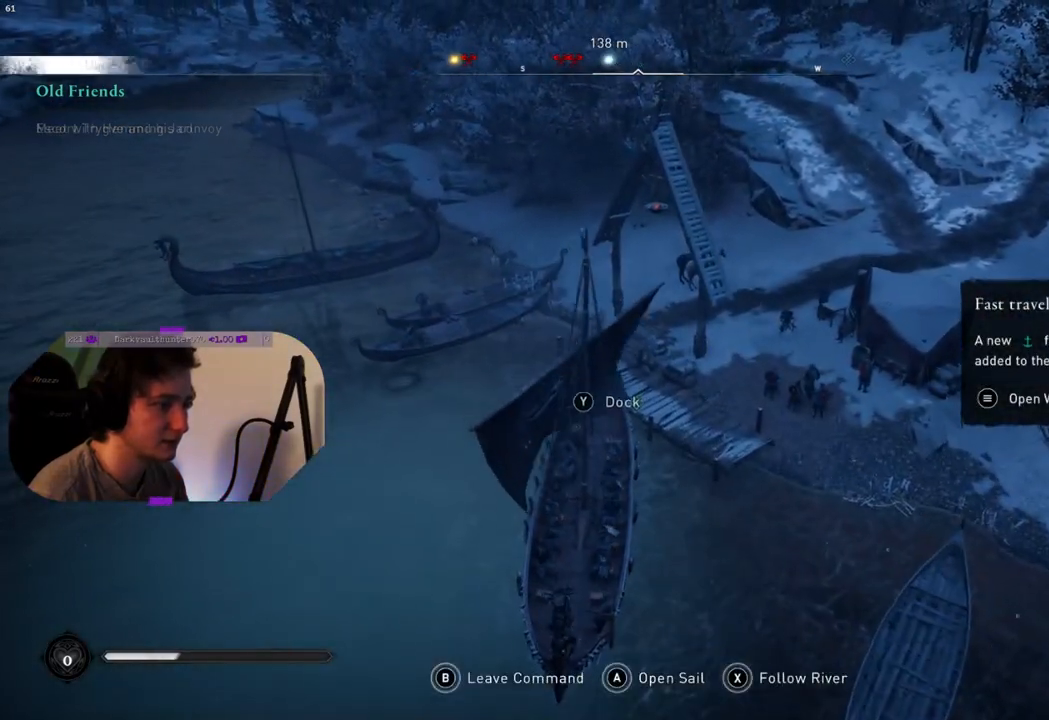
{"buttons": ["TRIANGLE"], "left_stick": "center", "right_stick": "center", "events": [[400, "left_stick", "center"], [433, "TRIANGLE", "down"]]}